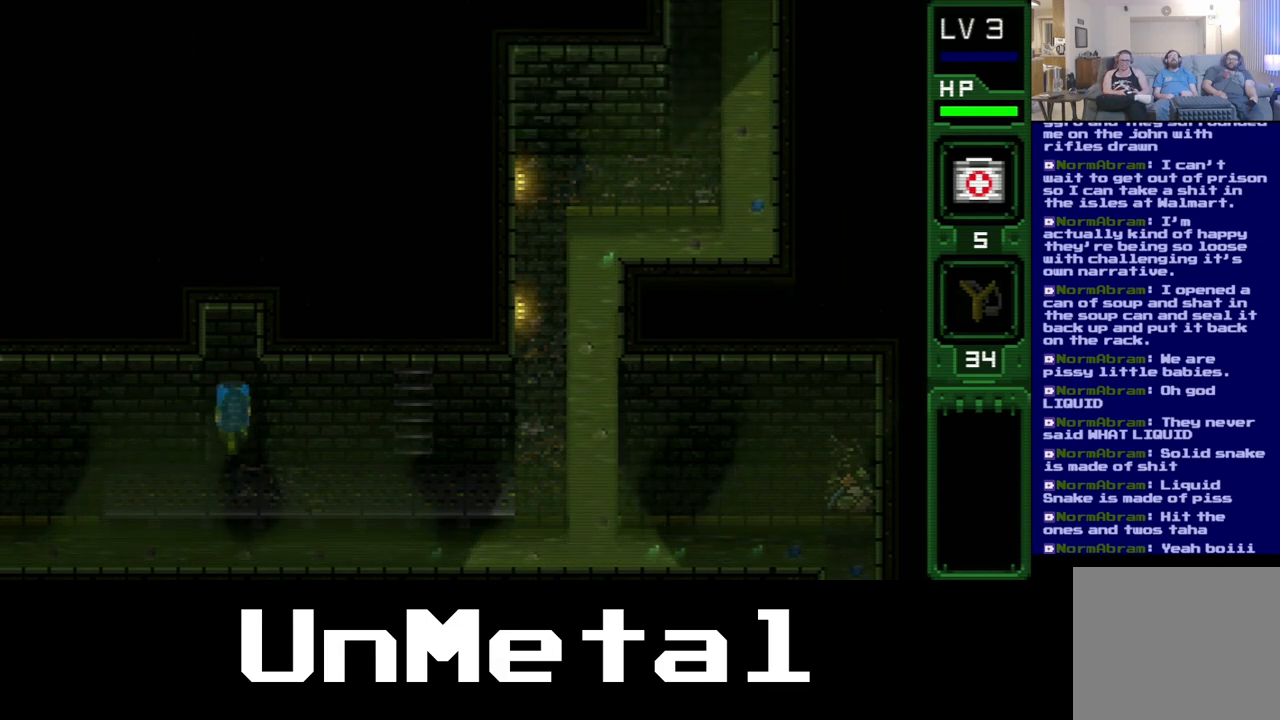
Gameplay with a controller (Xbox layout); each line is a JSON object with the inputs held at the frame after it. "events" lists button and stick changes between this image and that frame as [ms after this image, input, new state], when the widget could be followed in between. Not read: L3 R3.
{"buttons": ["DPAD_DOWN"], "left_stick": "center", "right_stick": "center", "events": [[300, "DPAD_UP", "up"], [400, "DPAD_DOWN", "down"]]}
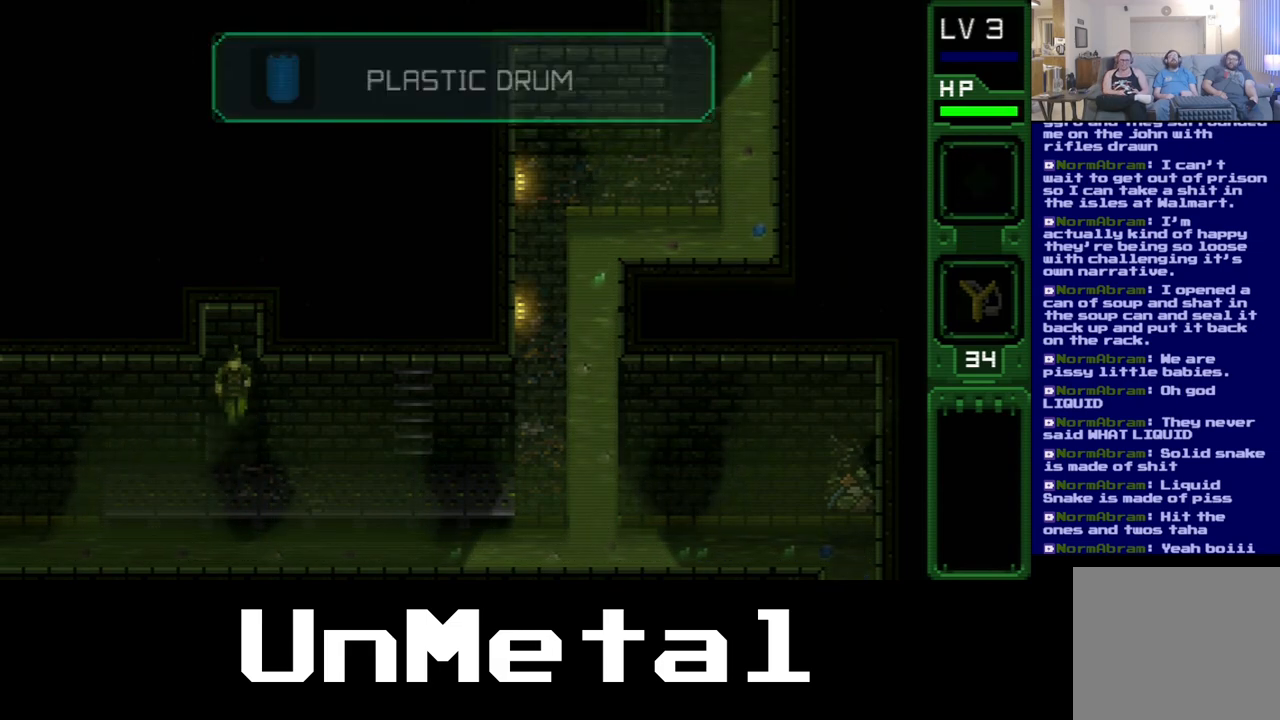
{"buttons": [], "left_stick": "center", "right_stick": "center", "events": [[150, "DPAD_DOWN", "up"]]}
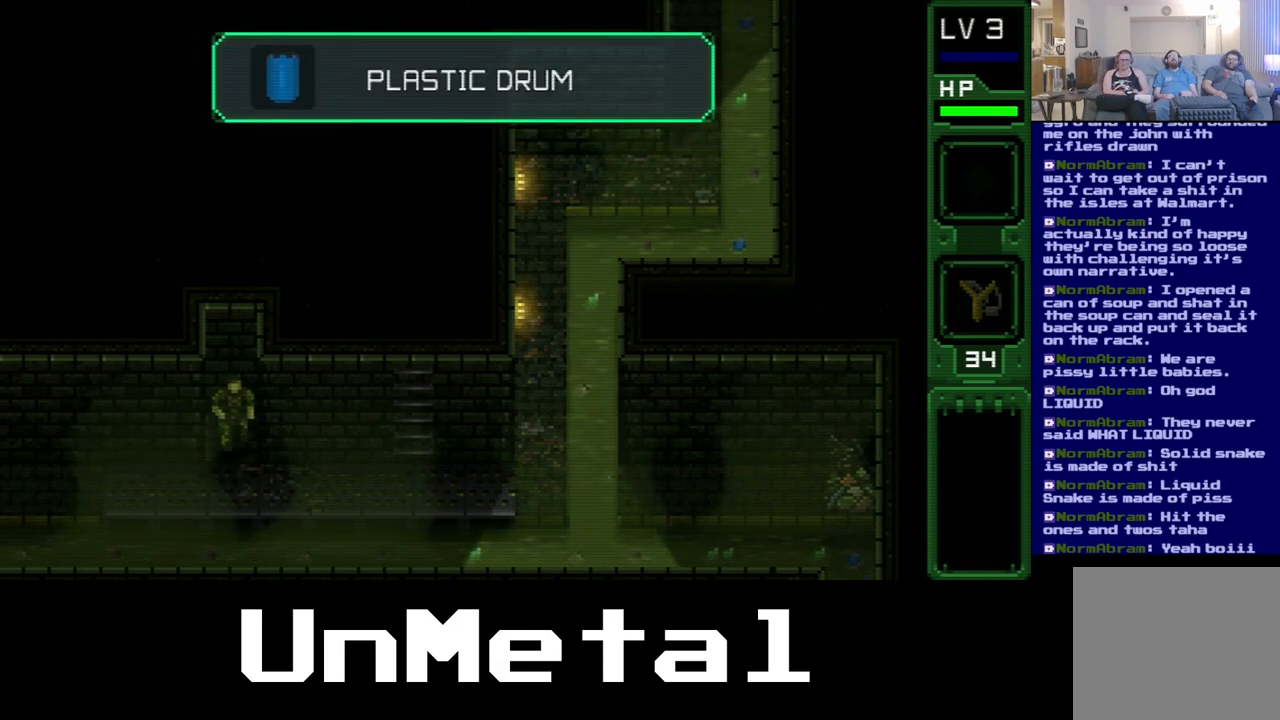
{"buttons": [], "left_stick": "center", "right_stick": "center", "events": []}
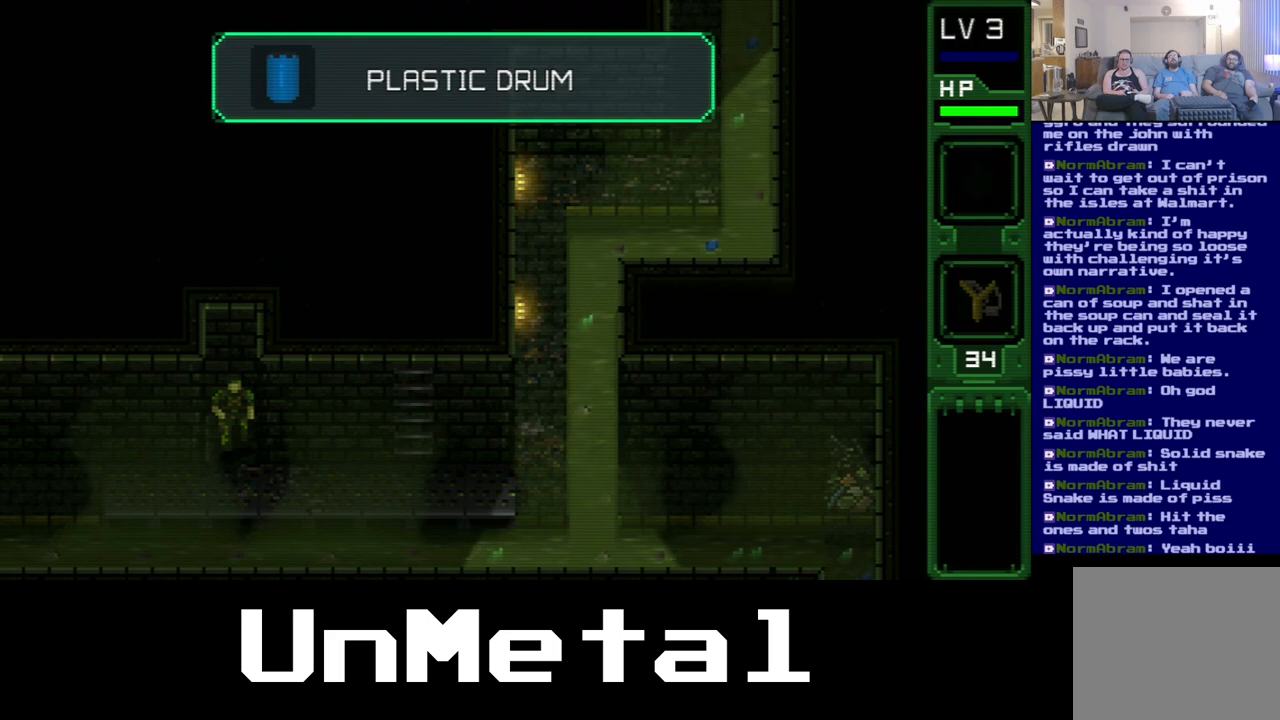
{"buttons": ["DPAD_DOWN", "DPAD_RIGHT"], "left_stick": "center", "right_stick": "center", "events": [[17, "DPAD_DOWN", "down"], [100, "DPAD_RIGHT", "down"]]}
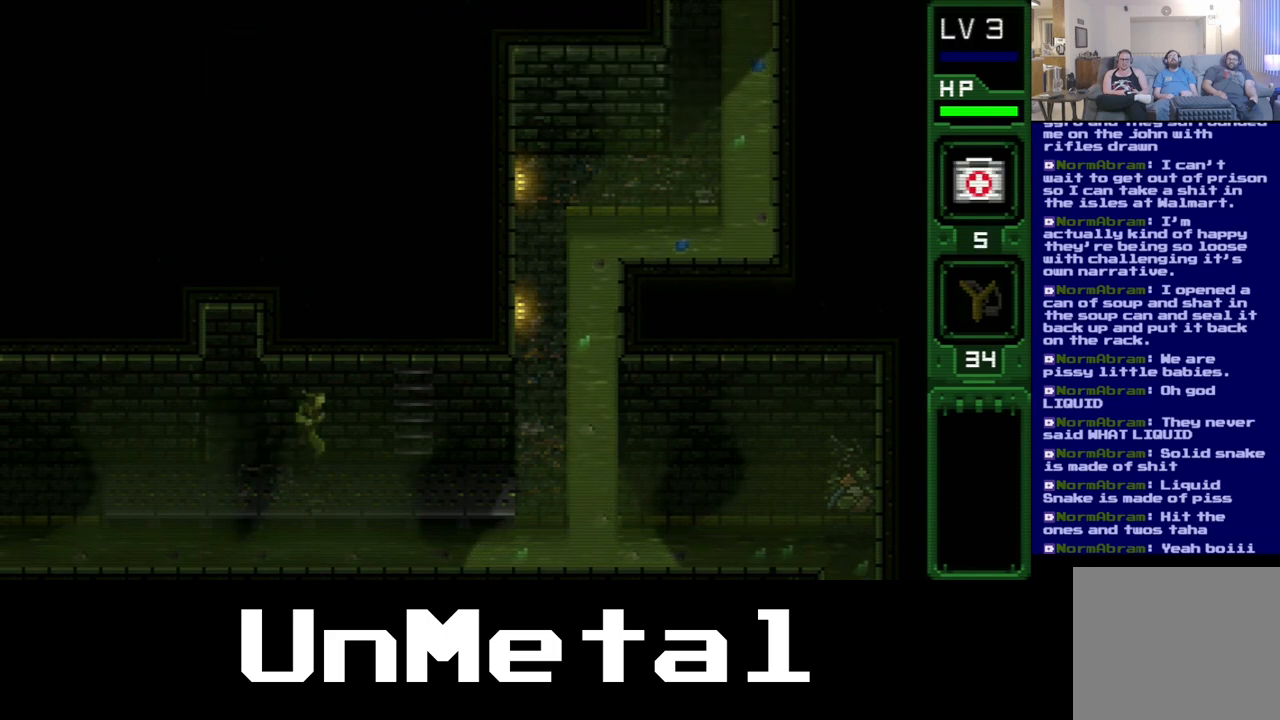
{"buttons": ["DPAD_DOWN"], "left_stick": "center", "right_stick": "center", "events": [[283, "DPAD_RIGHT", "up"]]}
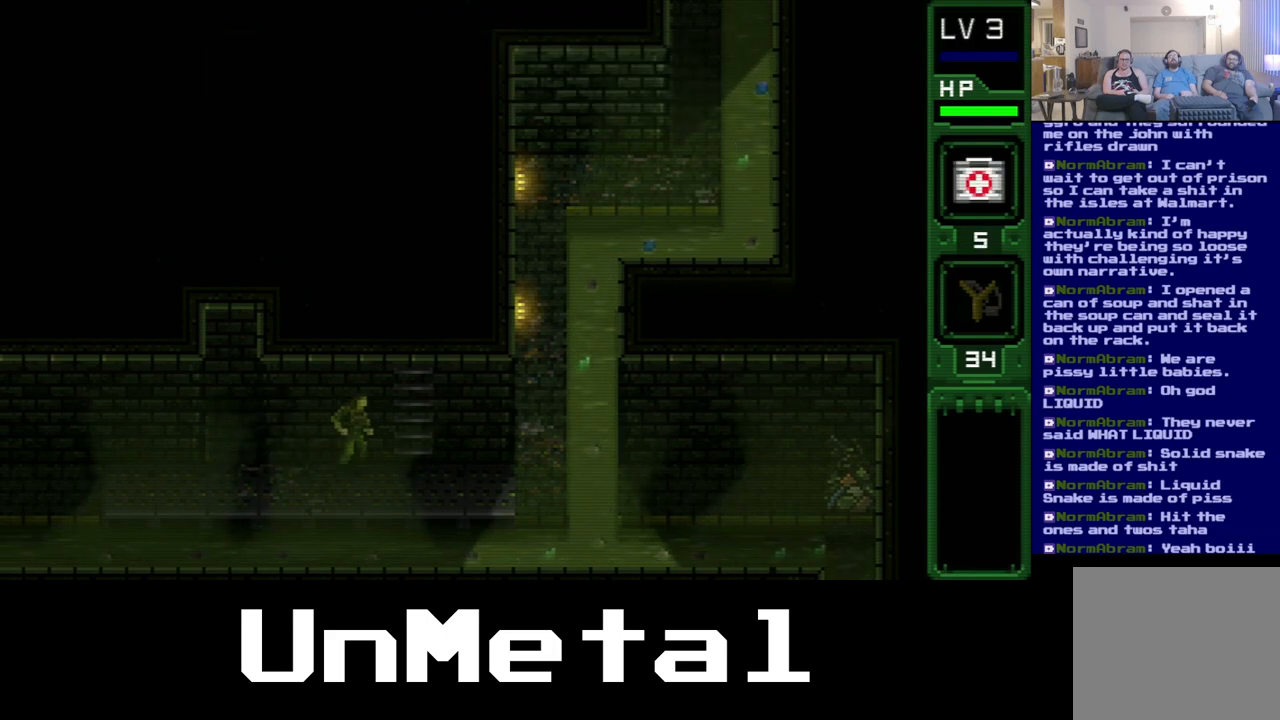
{"buttons": ["DPAD_DOWN", "DPAD_RIGHT"], "left_stick": "center", "right_stick": "center", "events": [[100, "DPAD_RIGHT", "down"]]}
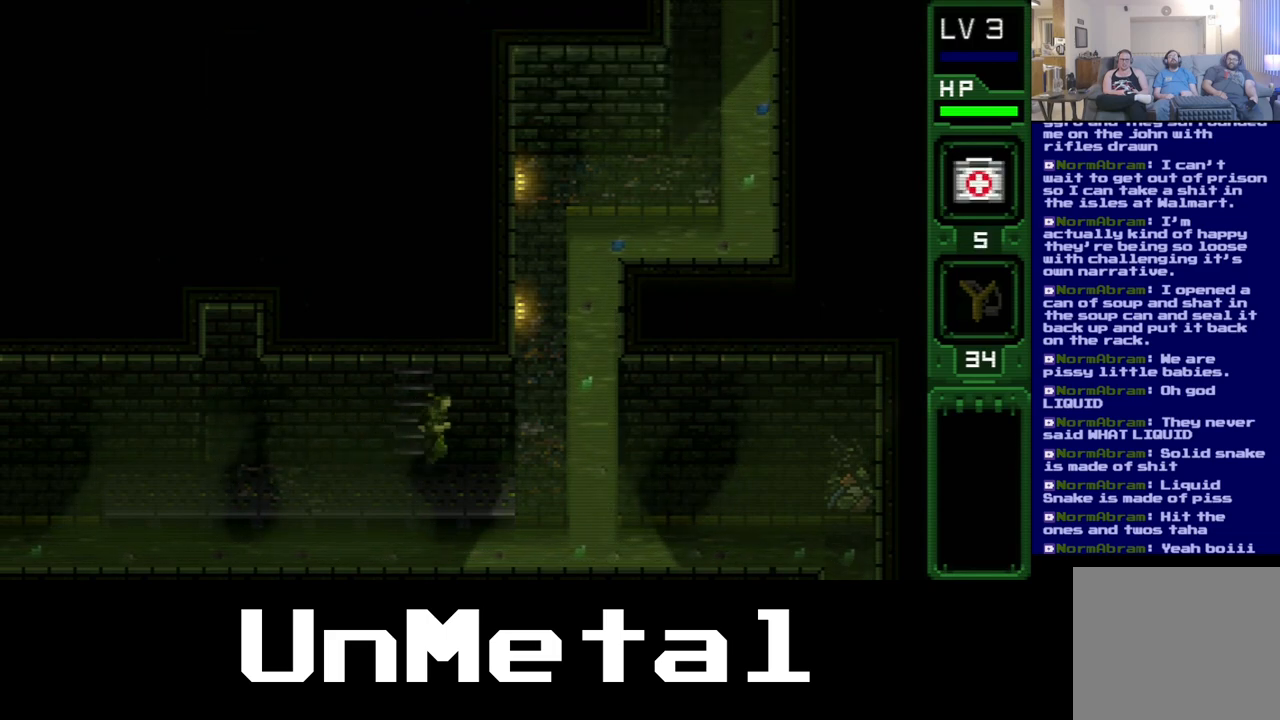
{"buttons": ["DPAD_DOWN"], "left_stick": "center", "right_stick": "center", "events": [[350, "DPAD_RIGHT", "up"]]}
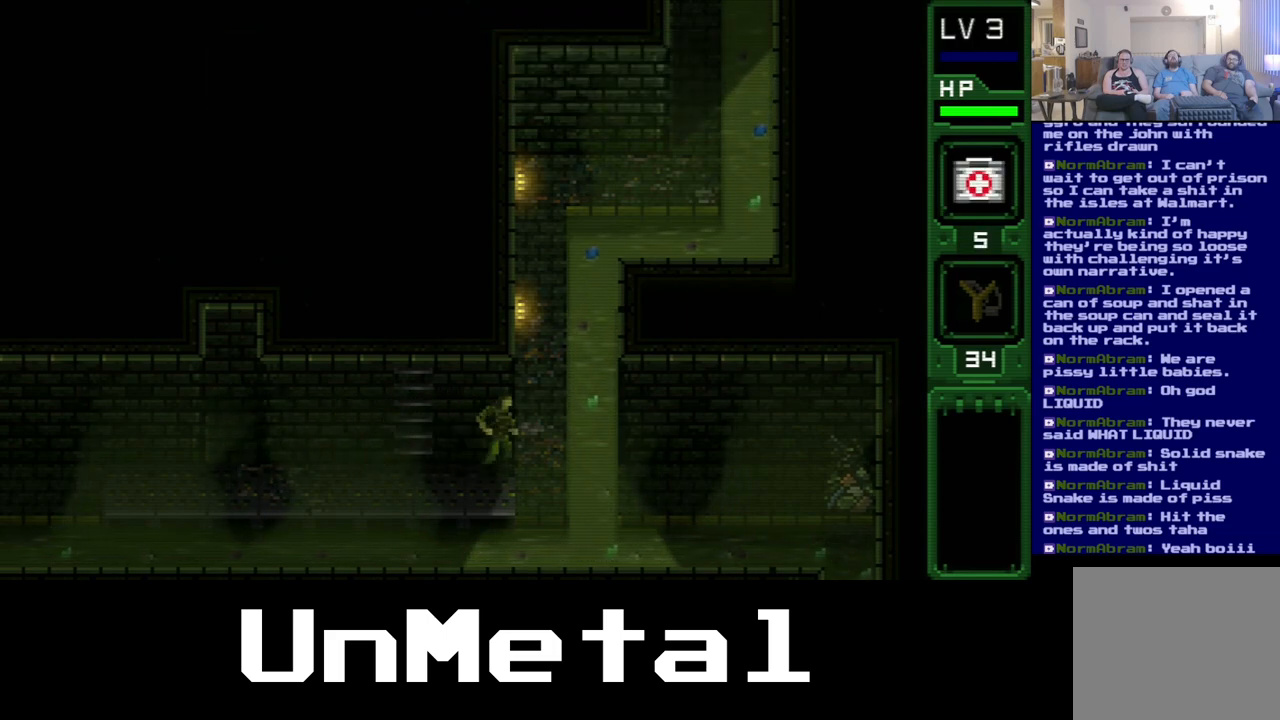
{"buttons": ["DPAD_DOWN"], "left_stick": "center", "right_stick": "center", "events": []}
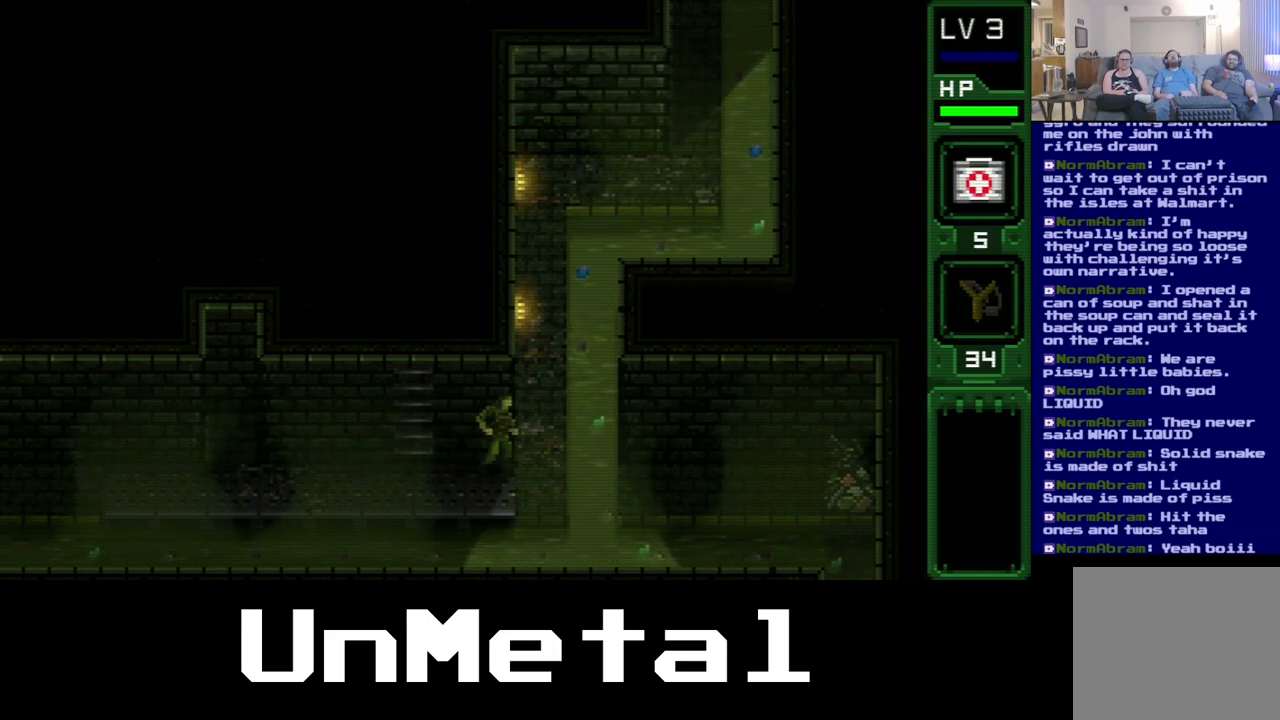
{"buttons": ["DPAD_DOWN"], "left_stick": "center", "right_stick": "center", "events": []}
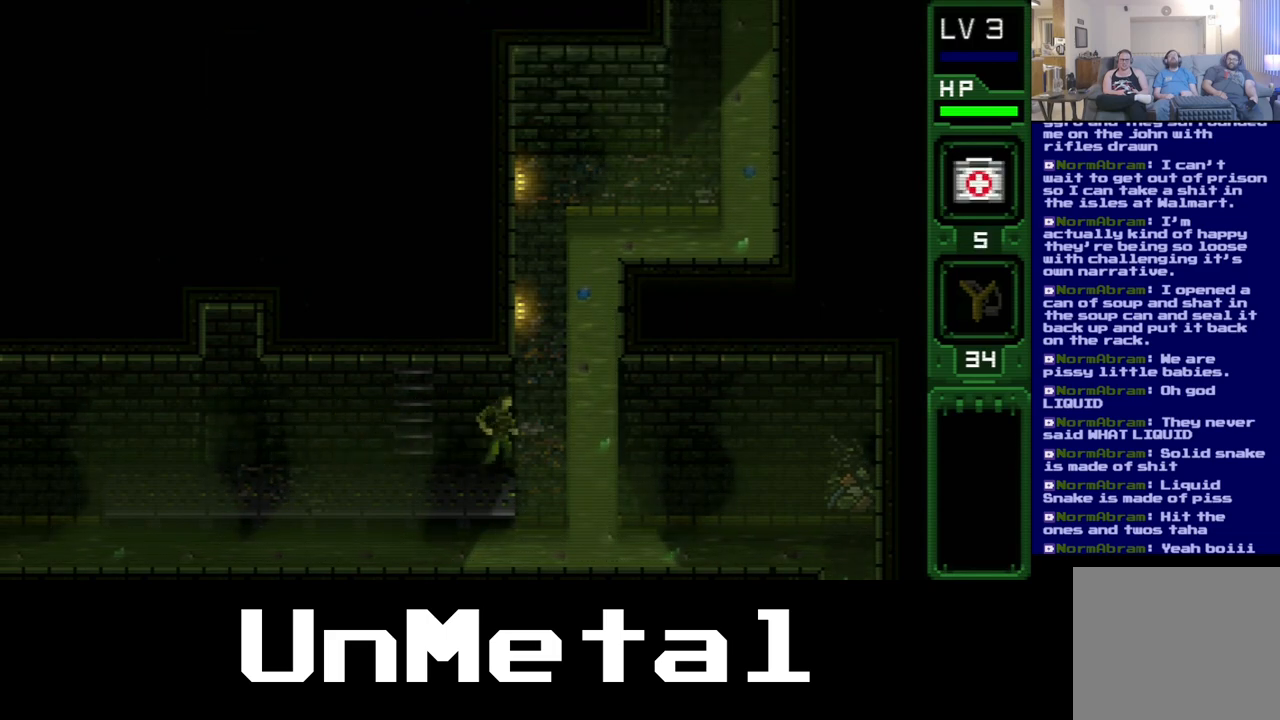
{"buttons": ["DPAD_DOWN"], "left_stick": "center", "right_stick": "center", "events": []}
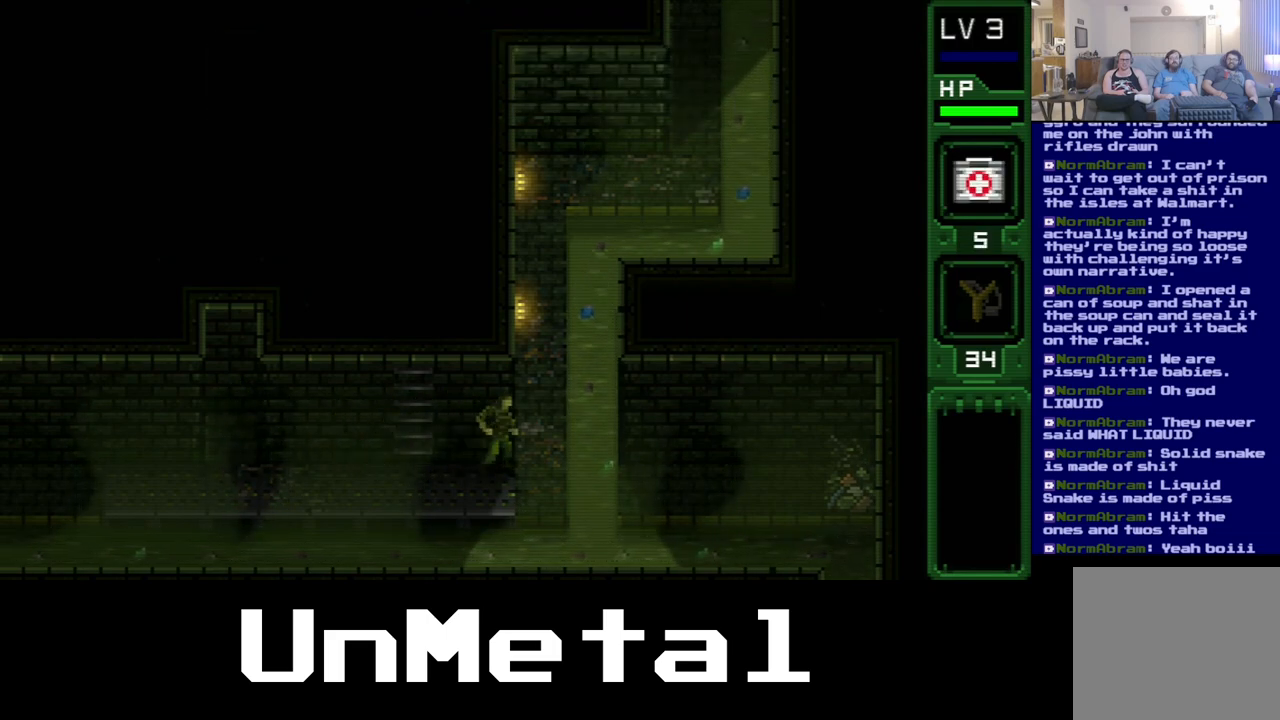
{"buttons": ["DPAD_DOWN"], "left_stick": "center", "right_stick": "center", "events": []}
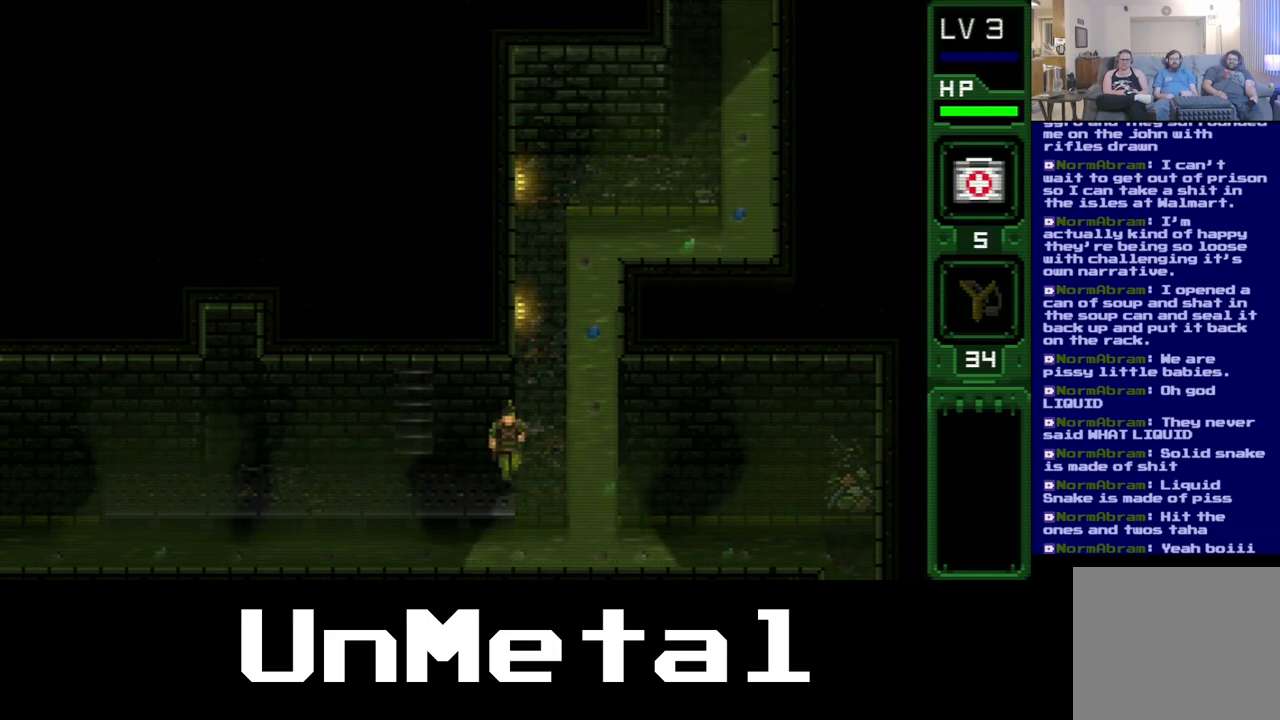
{"buttons": ["DPAD_DOWN", "DPAD_RIGHT"], "left_stick": "center", "right_stick": "center", "events": [[83, "DPAD_RIGHT", "down"], [217, "DPAD_RIGHT", "up"], [450, "DPAD_RIGHT", "down"]]}
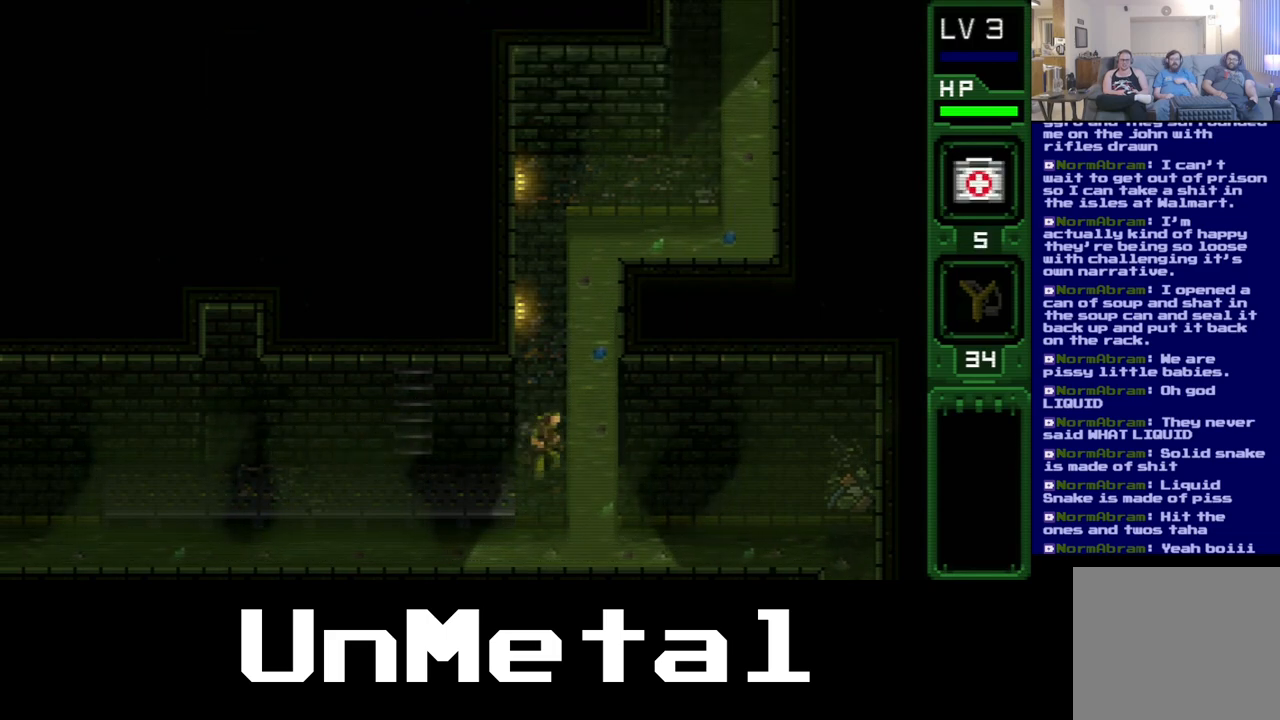
{"buttons": [], "left_stick": "center", "right_stick": "center", "events": [[67, "DPAD_RIGHT", "up"], [400, "DPAD_DOWN", "up"]]}
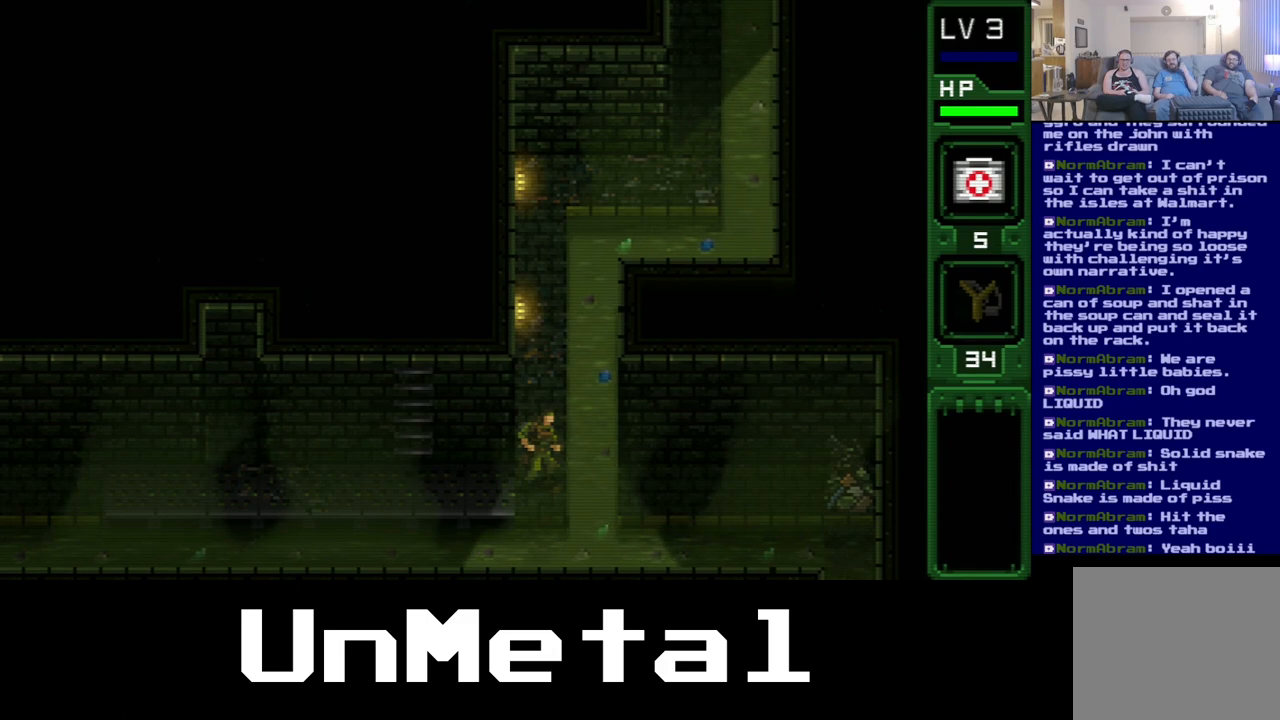
{"buttons": [], "left_stick": "center", "right_stick": "center", "events": [[67, "right_stick", "up"], [267, "right_stick", "center"]]}
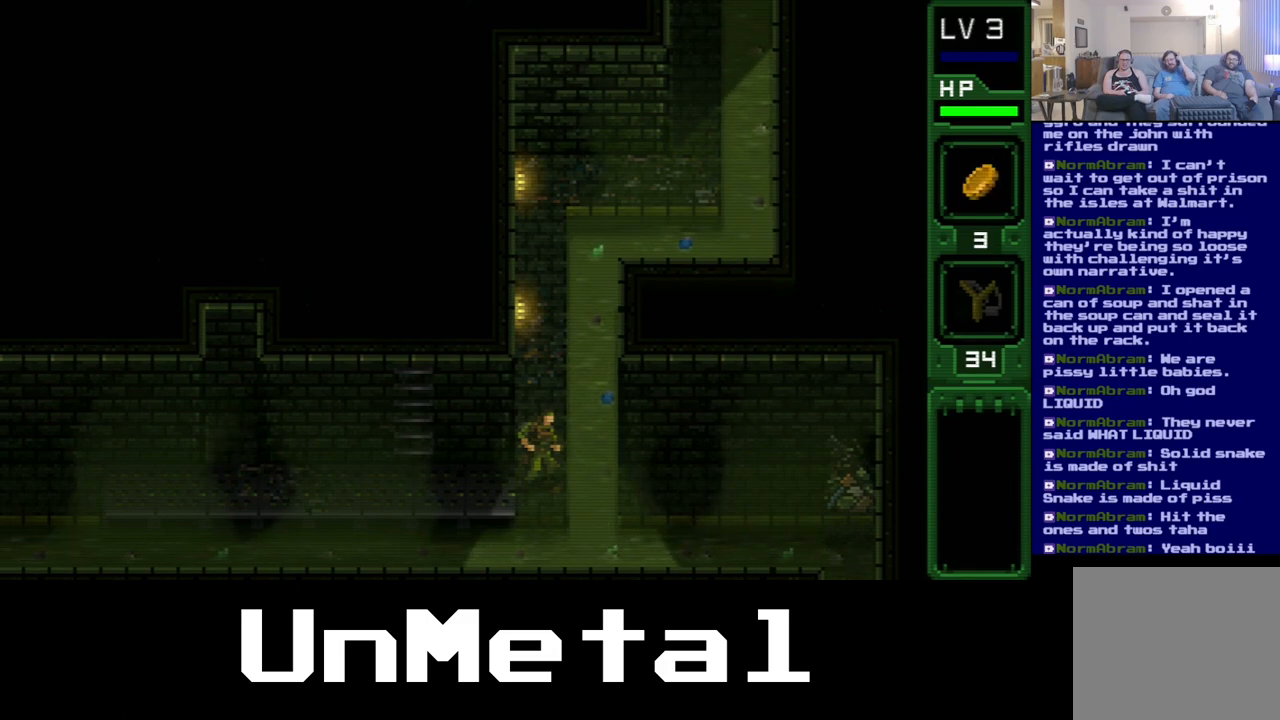
{"buttons": [], "left_stick": "center", "right_stick": "center", "events": [[117, "right_stick", "down"], [283, "right_stick", "center"]]}
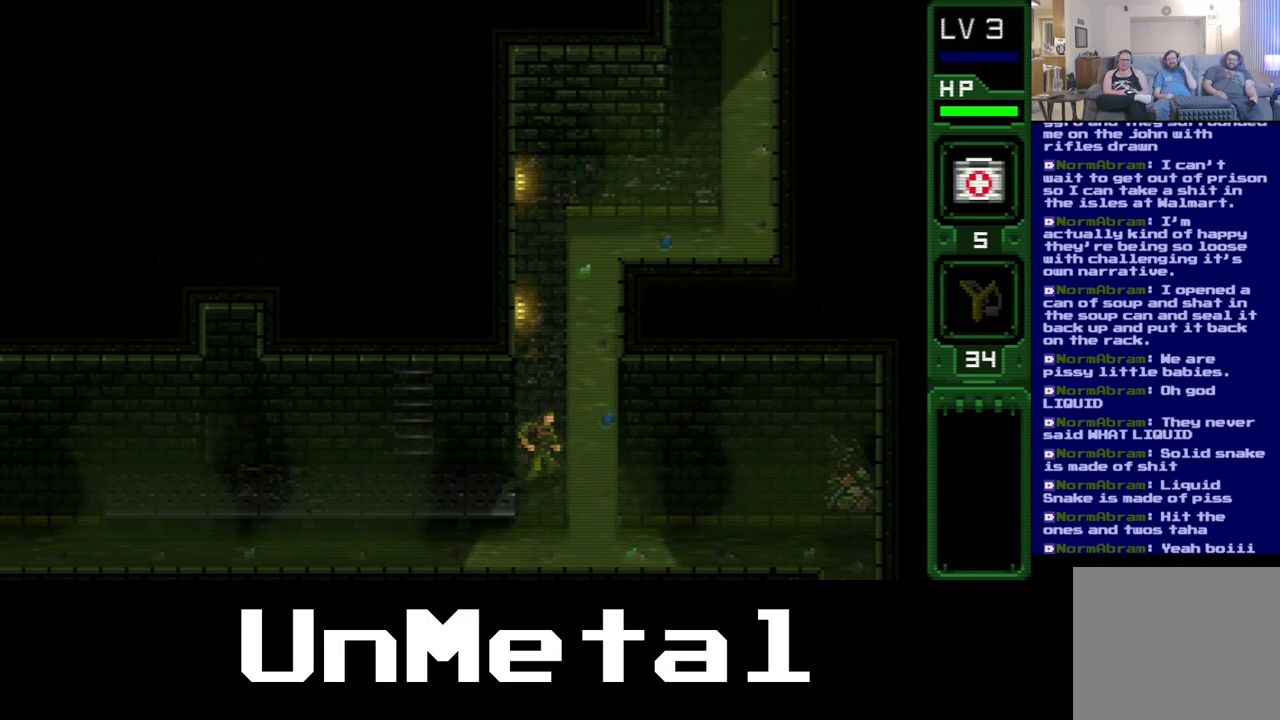
{"buttons": [], "left_stick": "center", "right_stick": "center", "events": []}
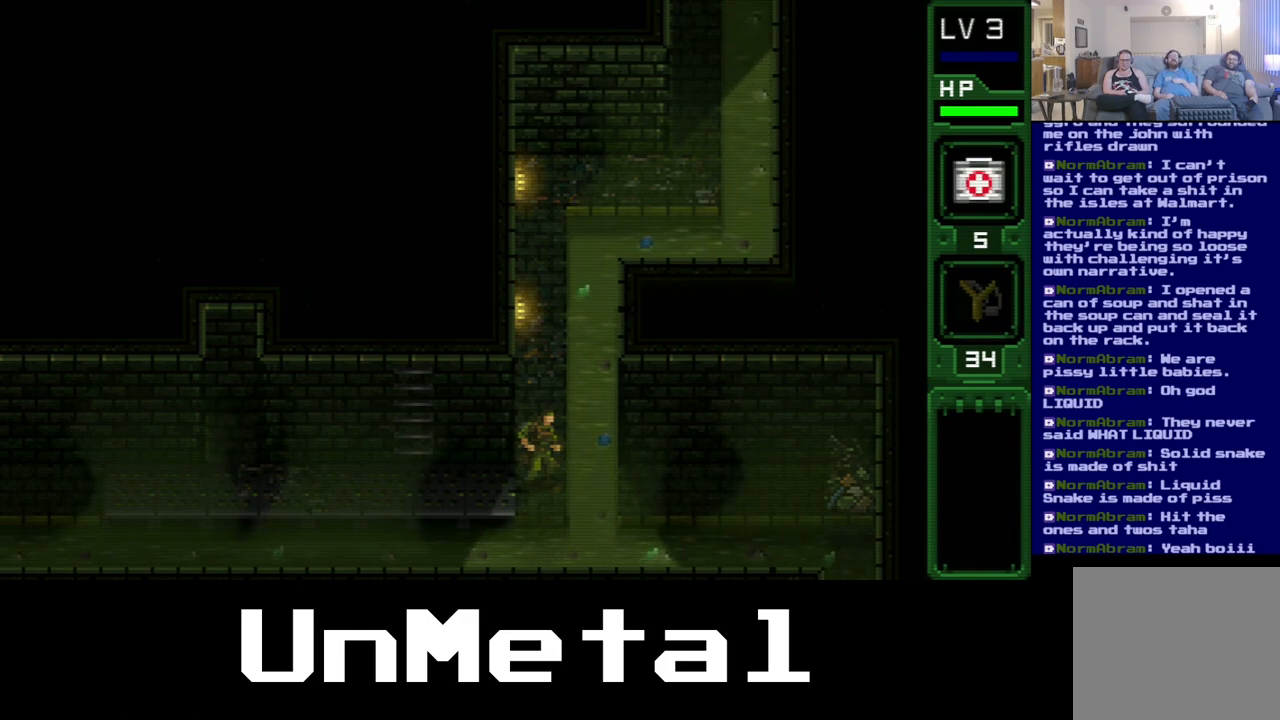
{"buttons": [], "left_stick": "center", "right_stick": "center", "events": [[83, "SELECT", "down"], [267, "SELECT", "up"]]}
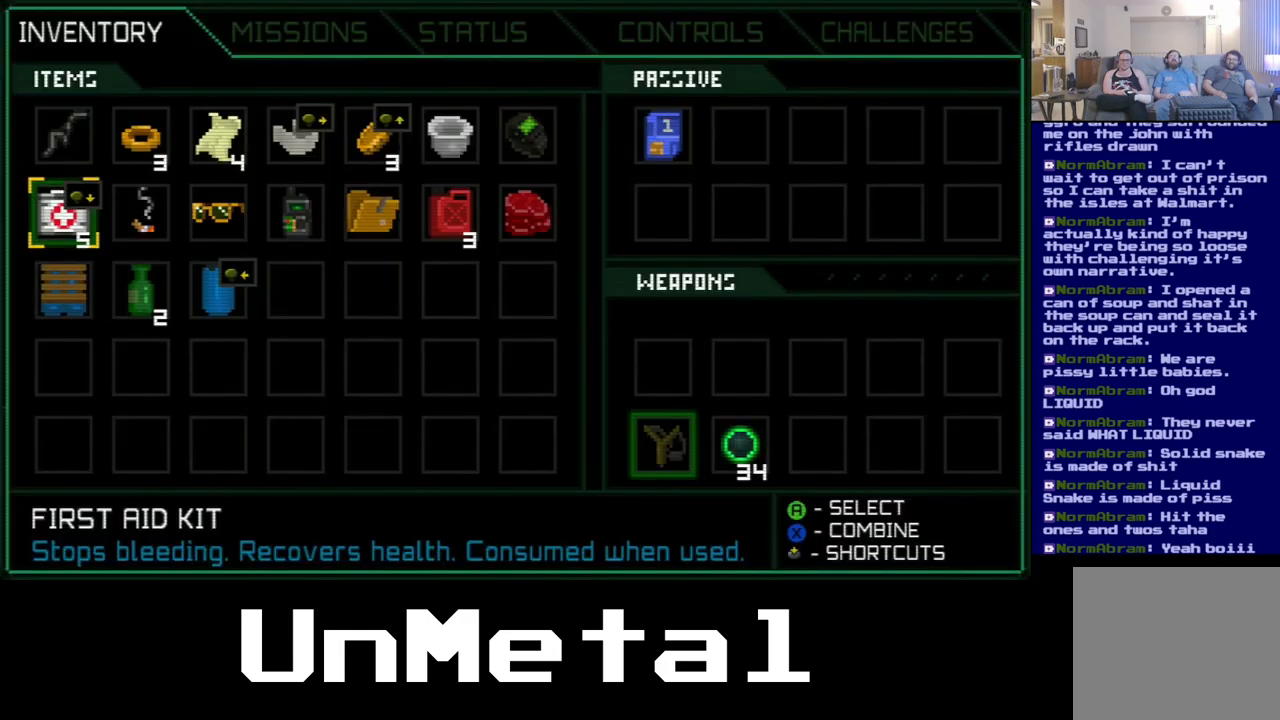
{"buttons": ["DPAD_DOWN"], "left_stick": "center", "right_stick": "center", "events": [[367, "DPAD_DOWN", "down"]]}
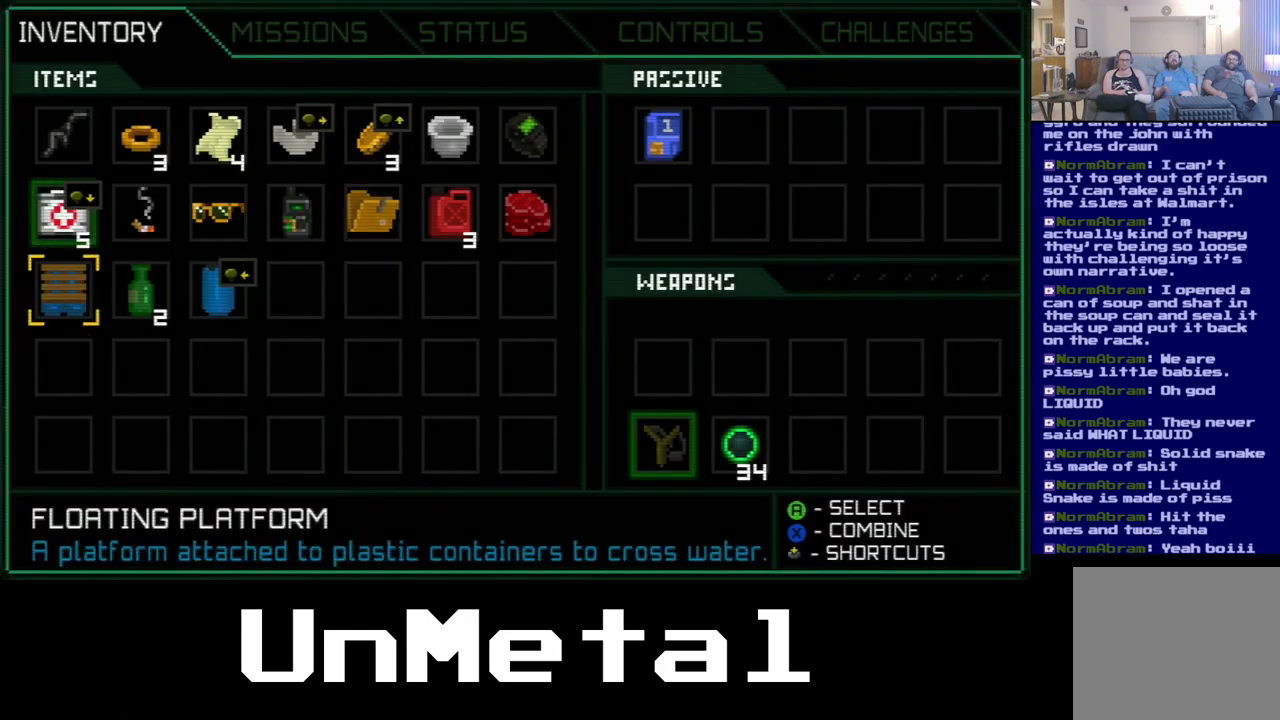
{"buttons": ["DPAD_DOWN"], "left_stick": "center", "right_stick": "center", "events": []}
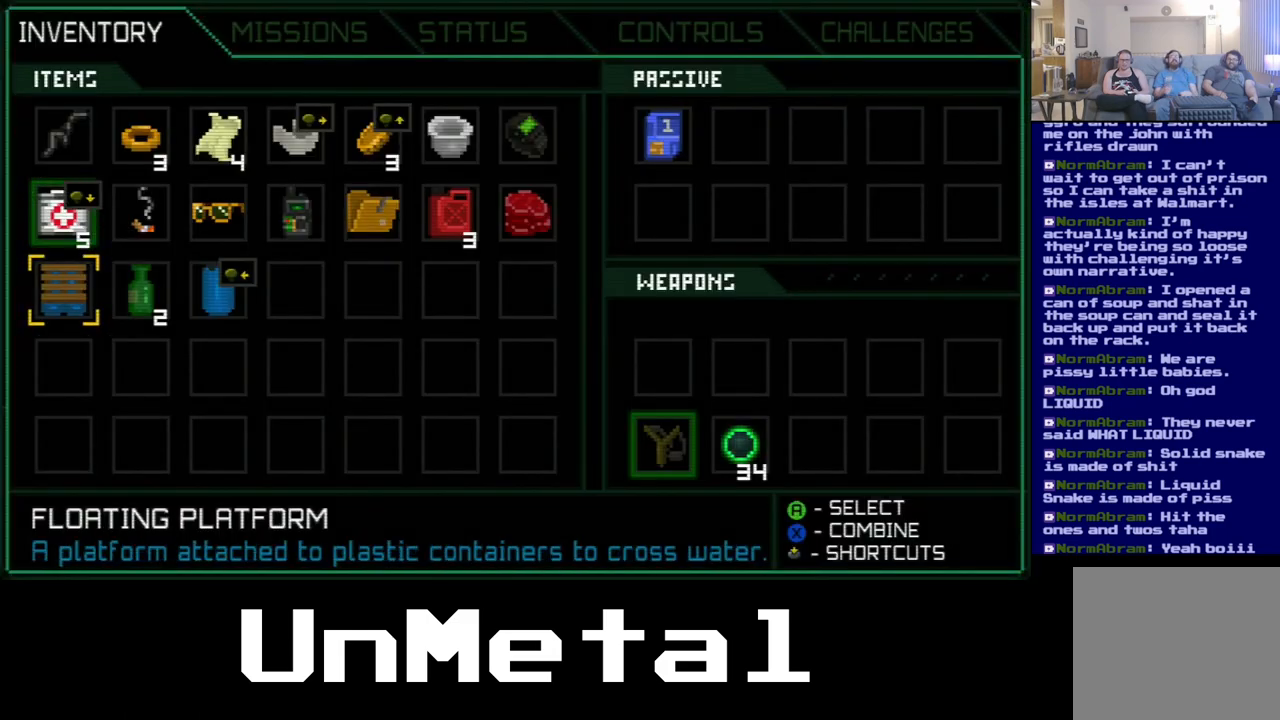
{"buttons": ["DPAD_DOWN"], "left_stick": "center", "right_stick": "center", "events": []}
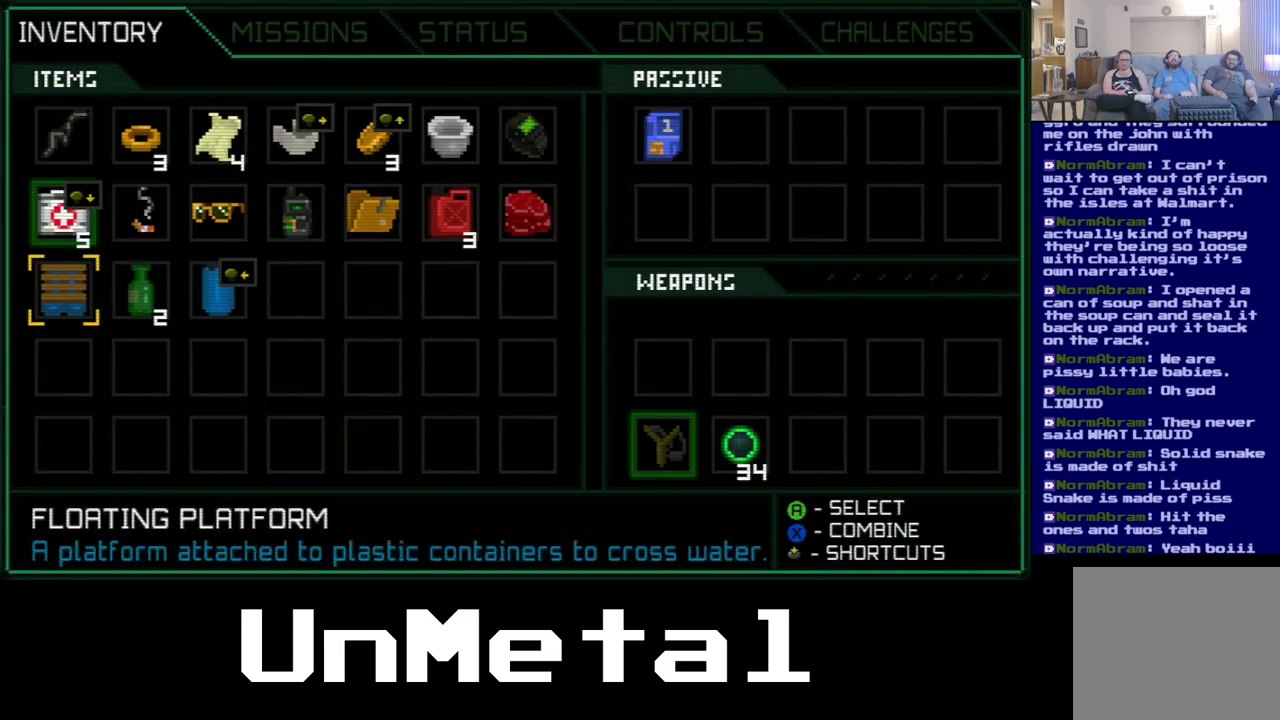
{"buttons": ["DPAD_DOWN"], "left_stick": "center", "right_stick": "center", "events": []}
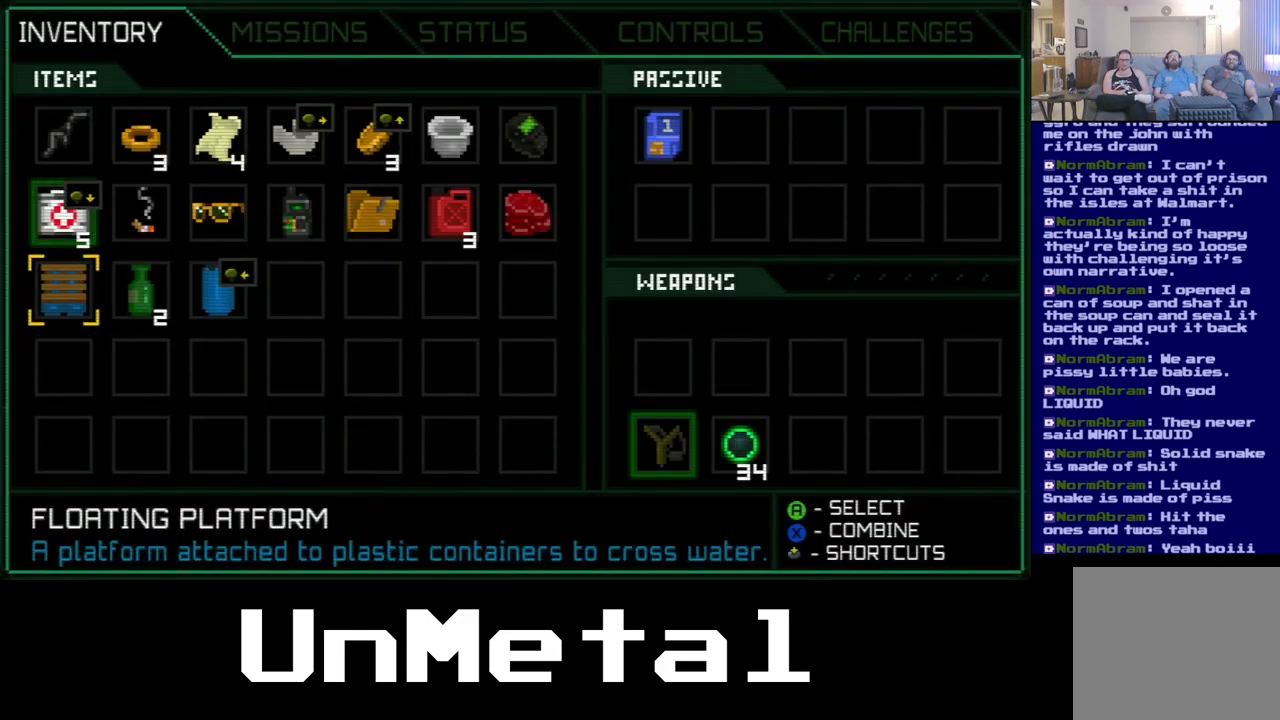
{"buttons": ["DPAD_DOWN"], "left_stick": "center", "right_stick": "center", "events": []}
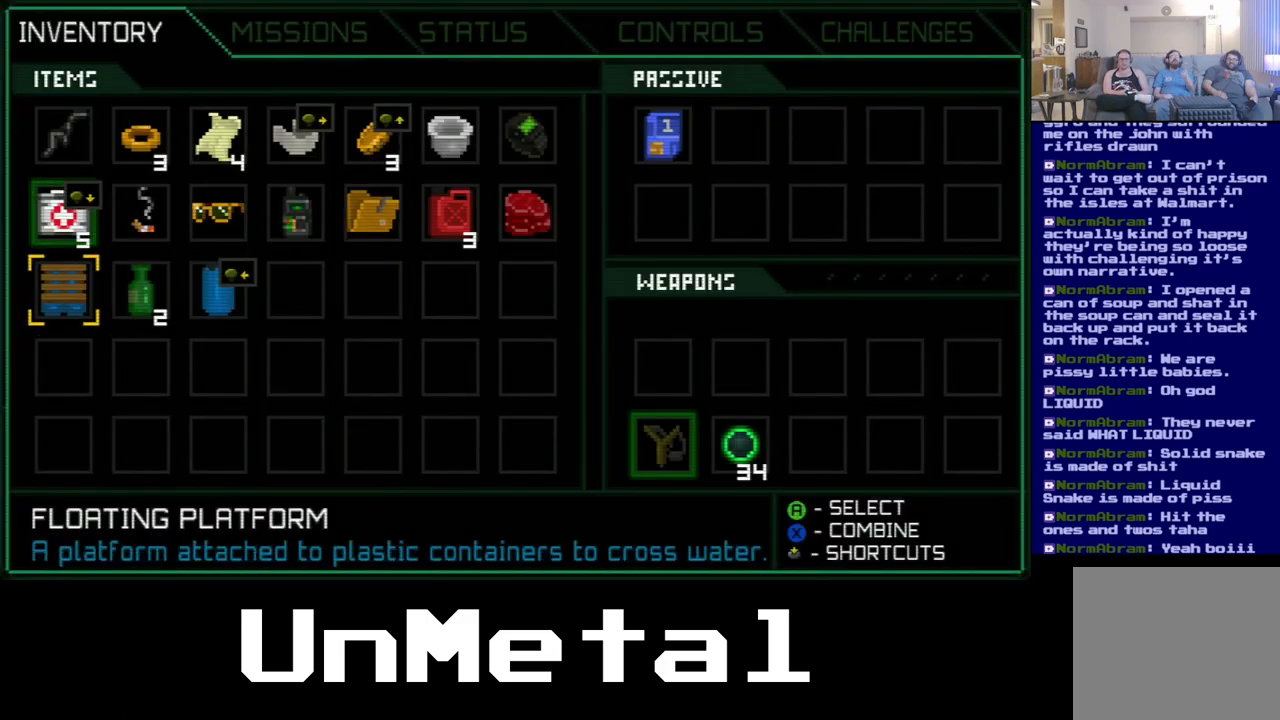
{"buttons": [], "left_stick": "center", "right_stick": "center", "events": [[467, "DPAD_DOWN", "up"]]}
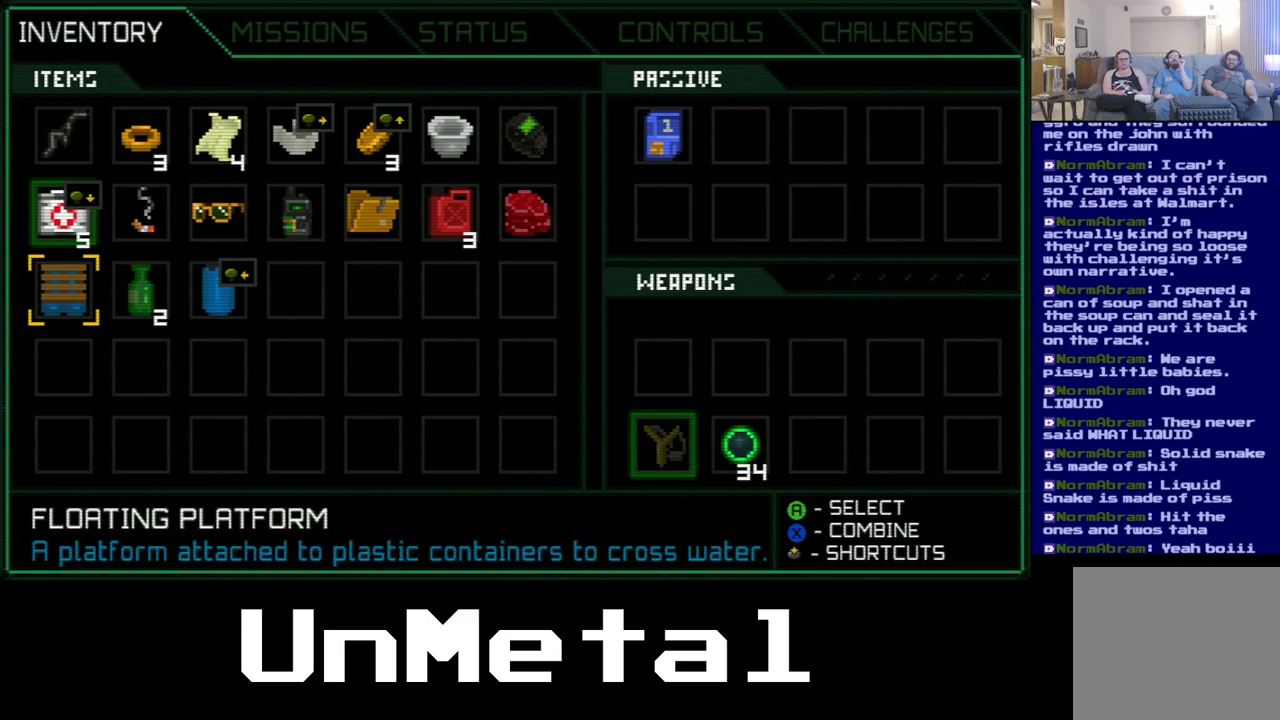
{"buttons": [], "left_stick": "center", "right_stick": "right", "events": [[350, "right_stick", "right"]]}